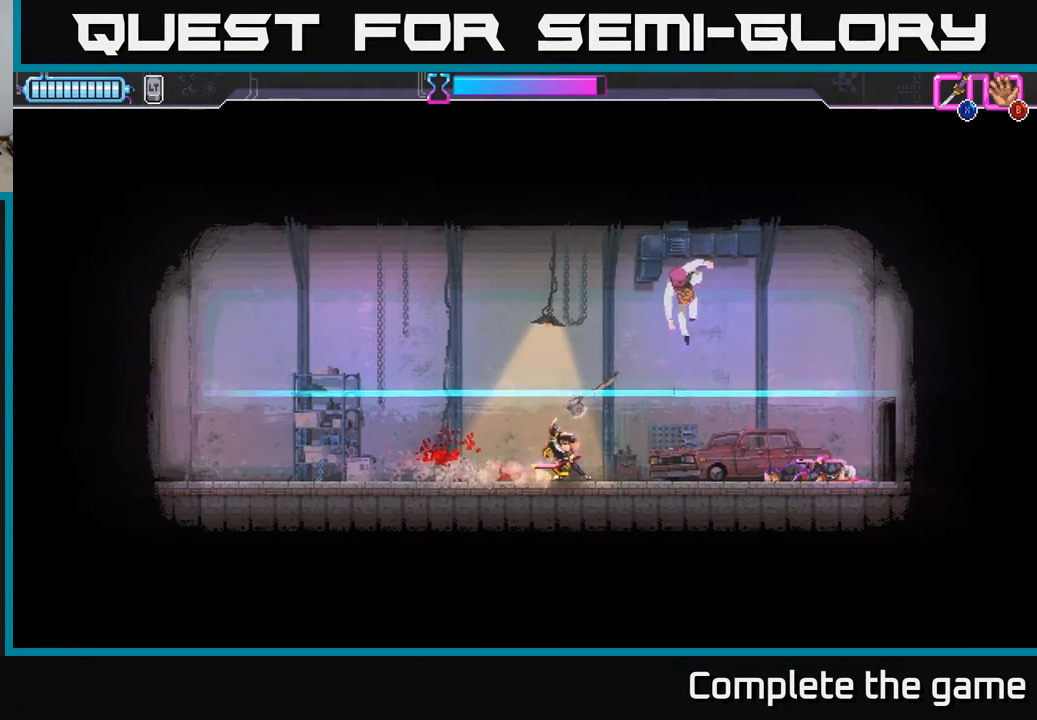
Gameplay with a controller (Xbox layout); each line is a JSON object with the inputs held at the frame after it. "events" lists button and stick changes between this image and that frame as [ms after this image, input, new state], when the widget could be followed in between.
{"buttons": [], "left_stick": "center", "right_stick": "center", "events": [[17, "X", "down"], [33, "DPAD_UP", "down"], [50, "DPAD_RIGHT", "up"], [100, "A", "down"], [150, "X", "up"], [167, "DPAD_RIGHT", "down"], [233, "DPAD_UP", "up"], [233, "X", "down"], [317, "DPAD_RIGHT", "up"], [333, "X", "up"], [367, "A", "up"]]}
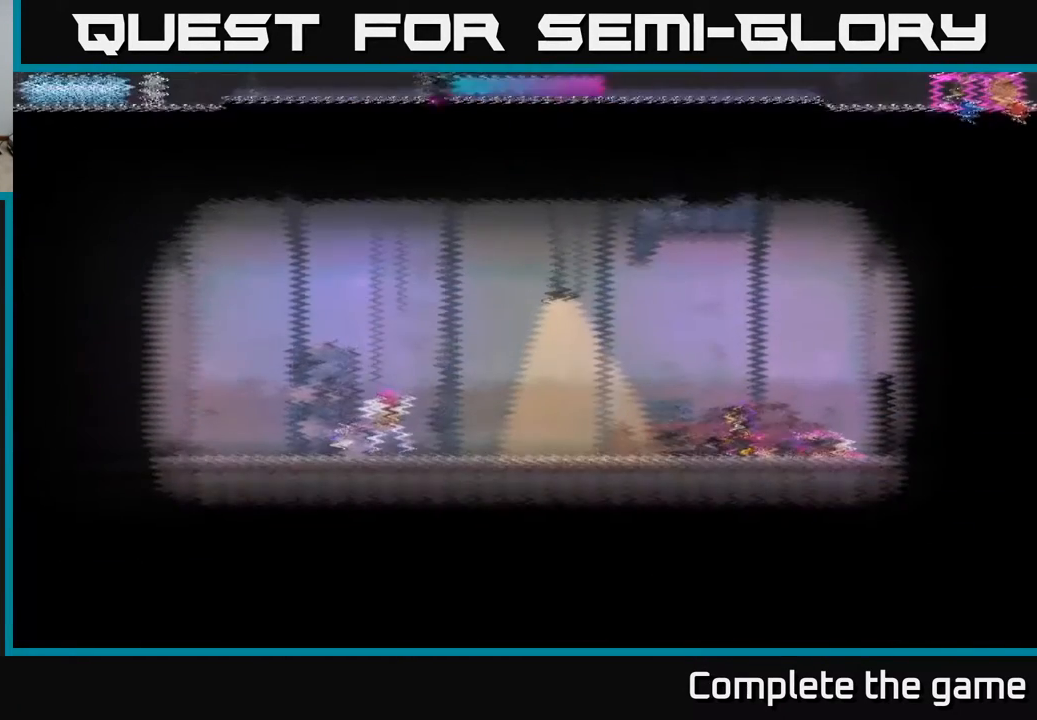
{"buttons": [], "left_stick": "center", "right_stick": "center", "events": []}
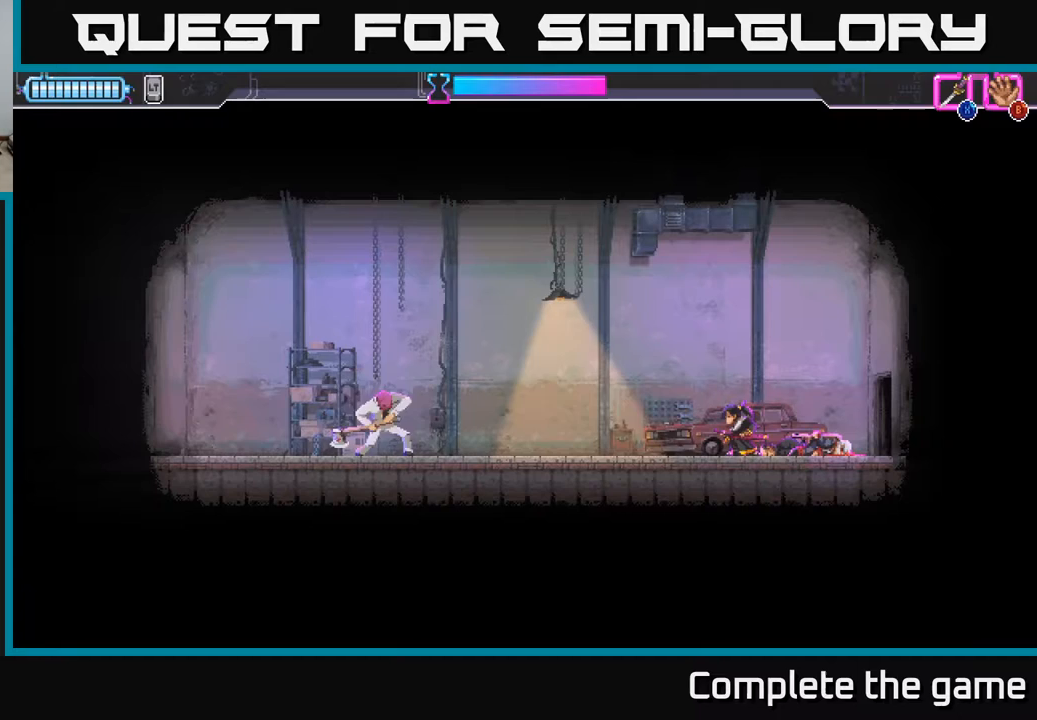
{"buttons": ["DPAD_LEFT"], "left_stick": "center", "right_stick": "center", "events": [[283, "A", "down"], [283, "DPAD_LEFT", "down"], [367, "X", "down"], [483, "X", "up"], [500, "A", "up"]]}
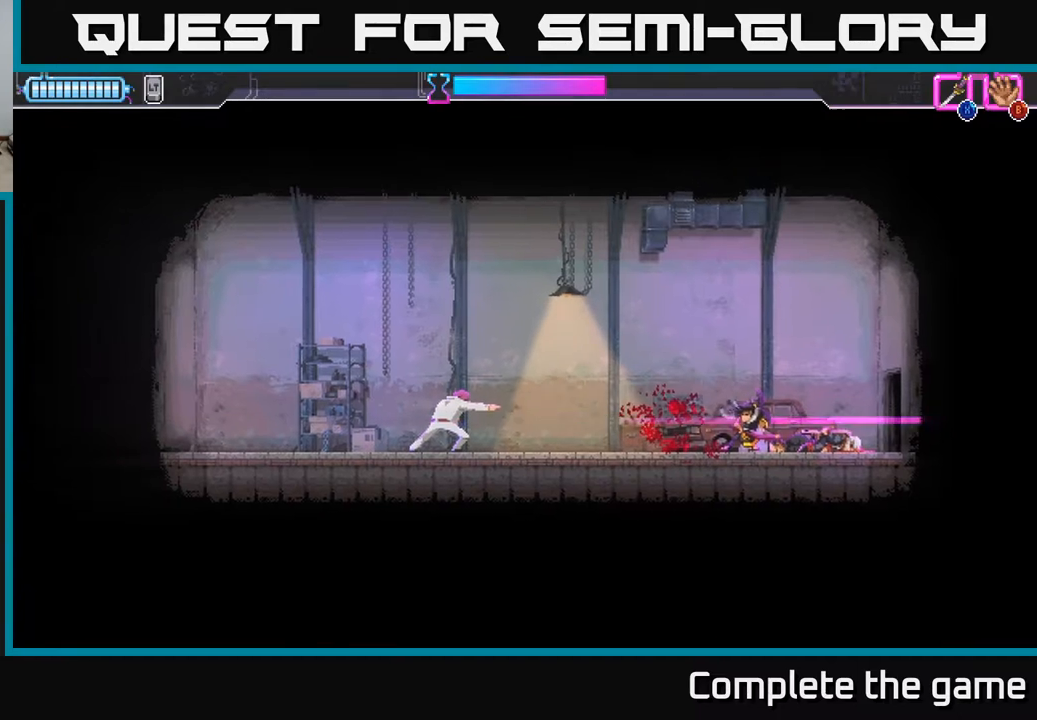
{"buttons": [], "left_stick": "center", "right_stick": "center", "events": [[117, "A", "down"], [167, "A", "up"], [217, "DPAD_LEFT", "up"], [300, "R2", "down"], [417, "R2", "up"]]}
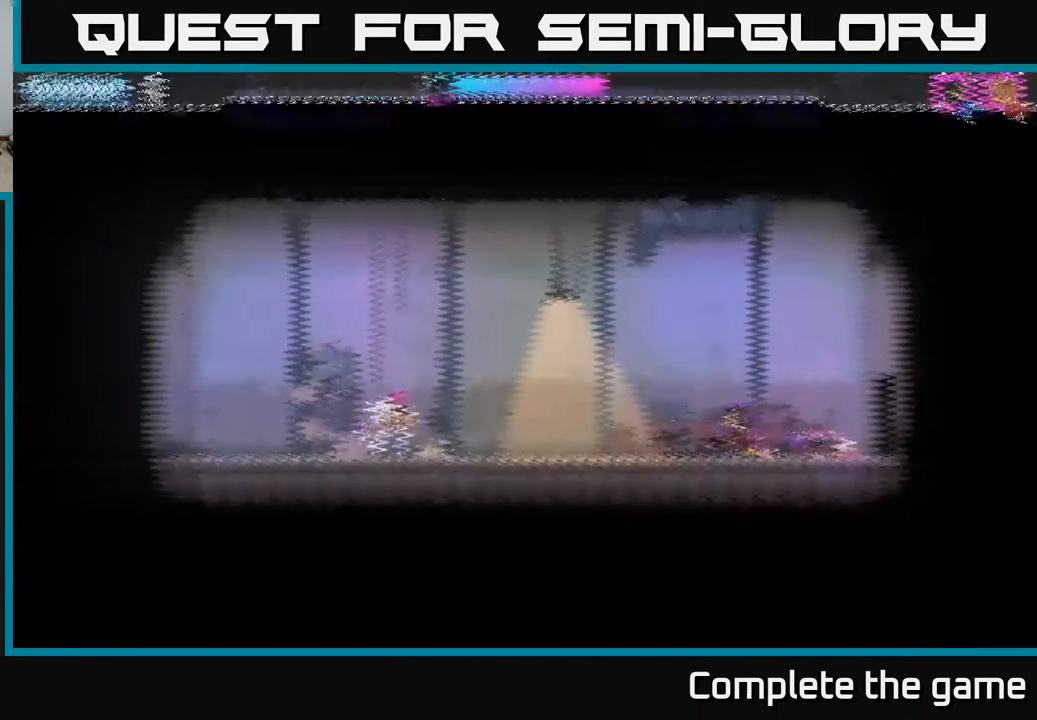
{"buttons": [], "left_stick": "center", "right_stick": "center", "events": []}
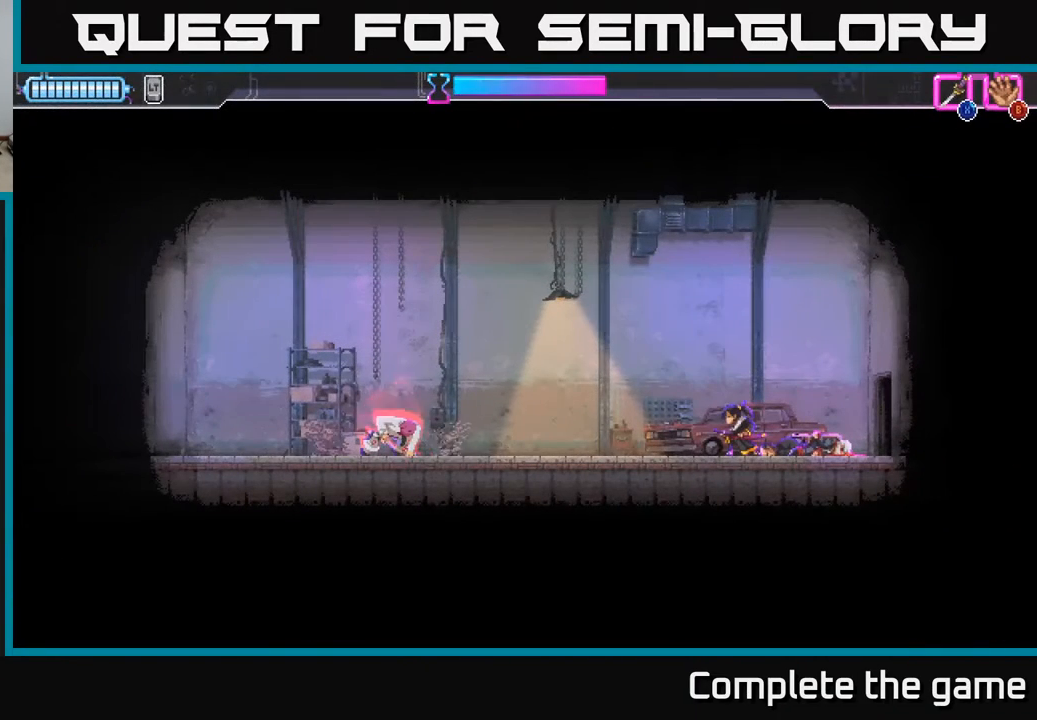
{"buttons": ["L2", "R2", "DPAD_LEFT"], "left_stick": "center", "right_stick": "center", "events": [[400, "DPAD_LEFT", "down"], [433, "R2", "down"], [450, "L2", "down"]]}
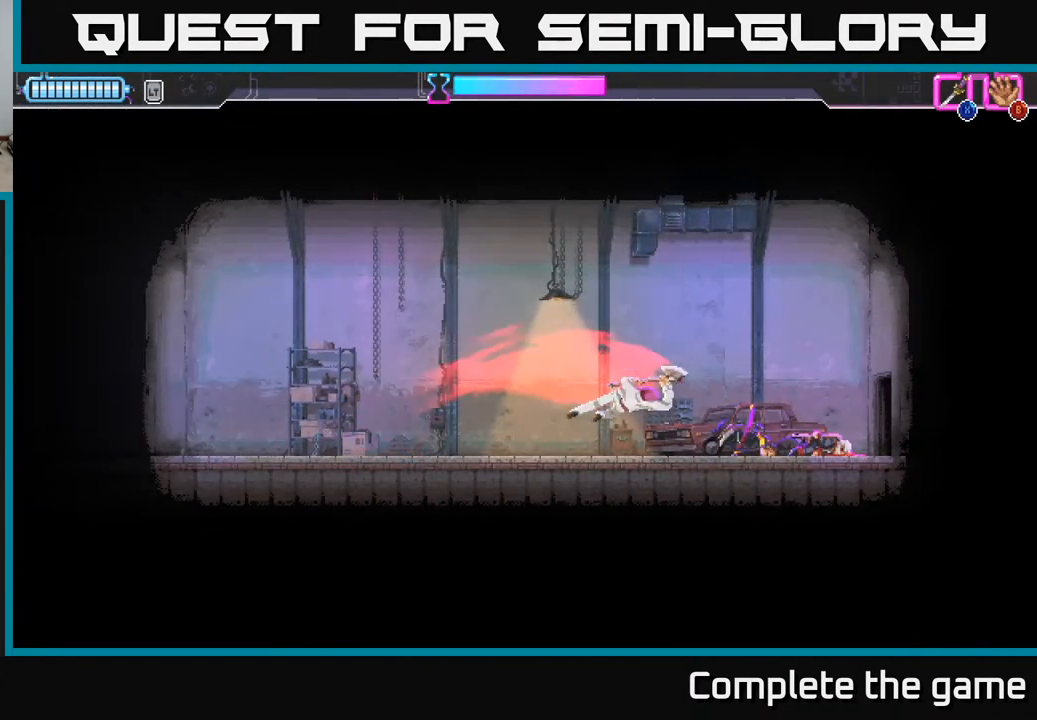
{"buttons": ["X"], "left_stick": "center", "right_stick": "center", "events": [[150, "R2", "up"], [200, "L2", "up"], [250, "DPAD_LEFT", "up"], [283, "DPAD_RIGHT", "down"], [283, "X", "down"], [383, "X", "up"], [433, "DPAD_RIGHT", "up"], [433, "X", "down"]]}
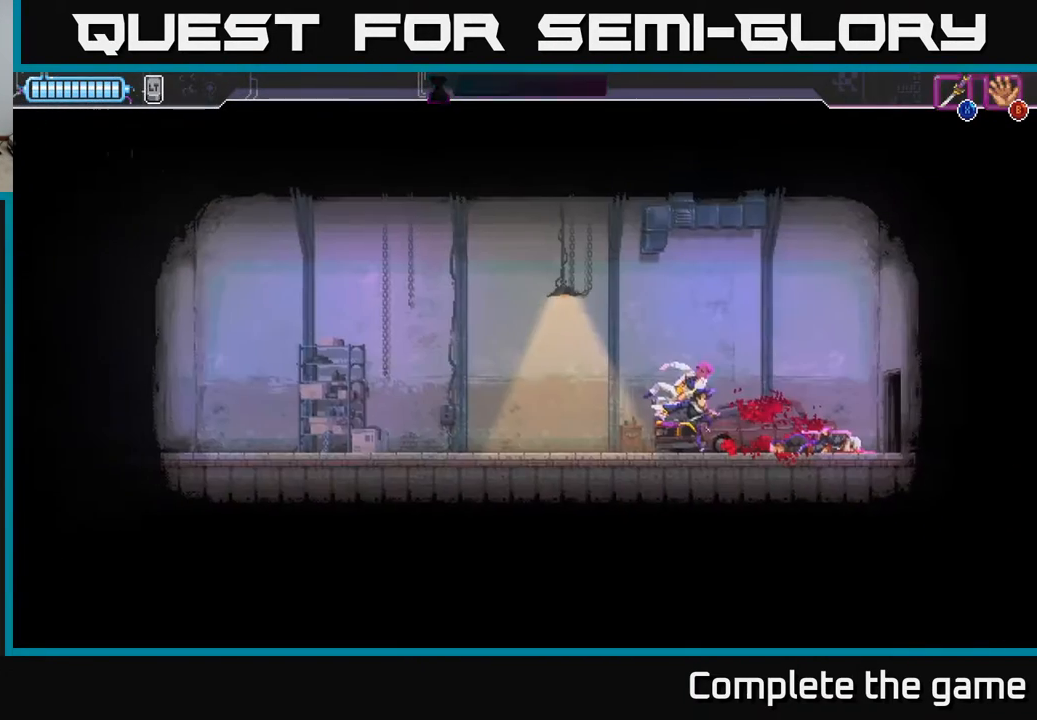
{"buttons": ["X"], "left_stick": "center", "right_stick": "center", "events": [[17, "X", "up"], [67, "X", "down"], [167, "X", "up"], [233, "X", "down"], [333, "X", "up"], [433, "X", "down"]]}
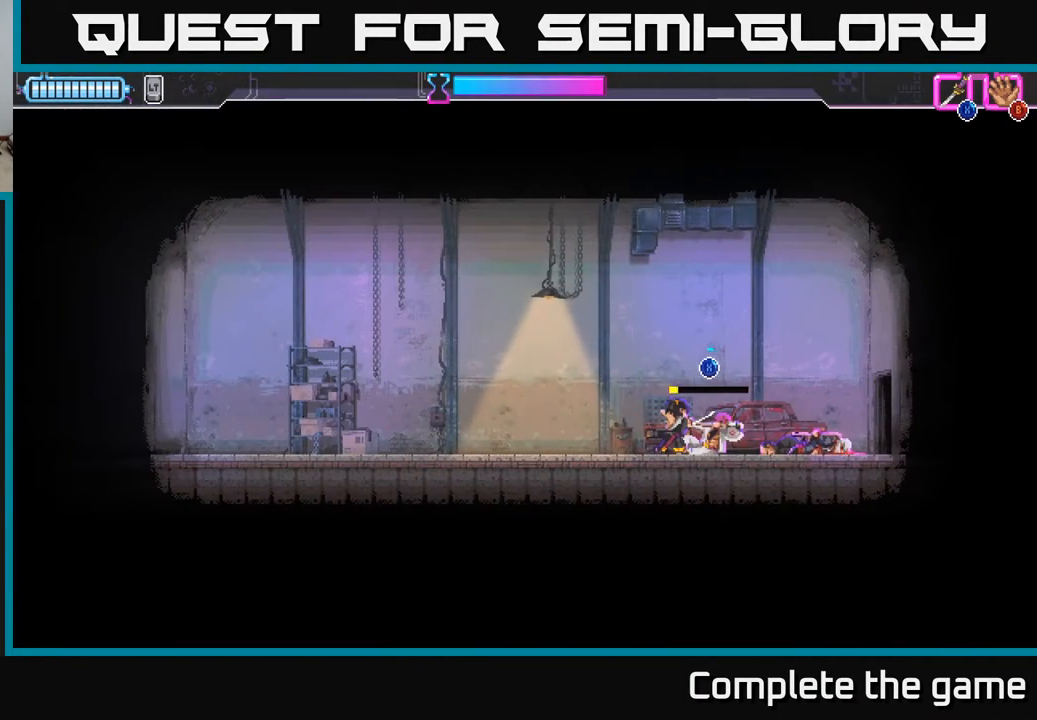
{"buttons": ["X"], "left_stick": "center", "right_stick": "center", "events": [[17, "X", "up"], [83, "X", "down"], [183, "X", "up"], [250, "X", "down"], [350, "X", "up"], [383, "X", "down"]]}
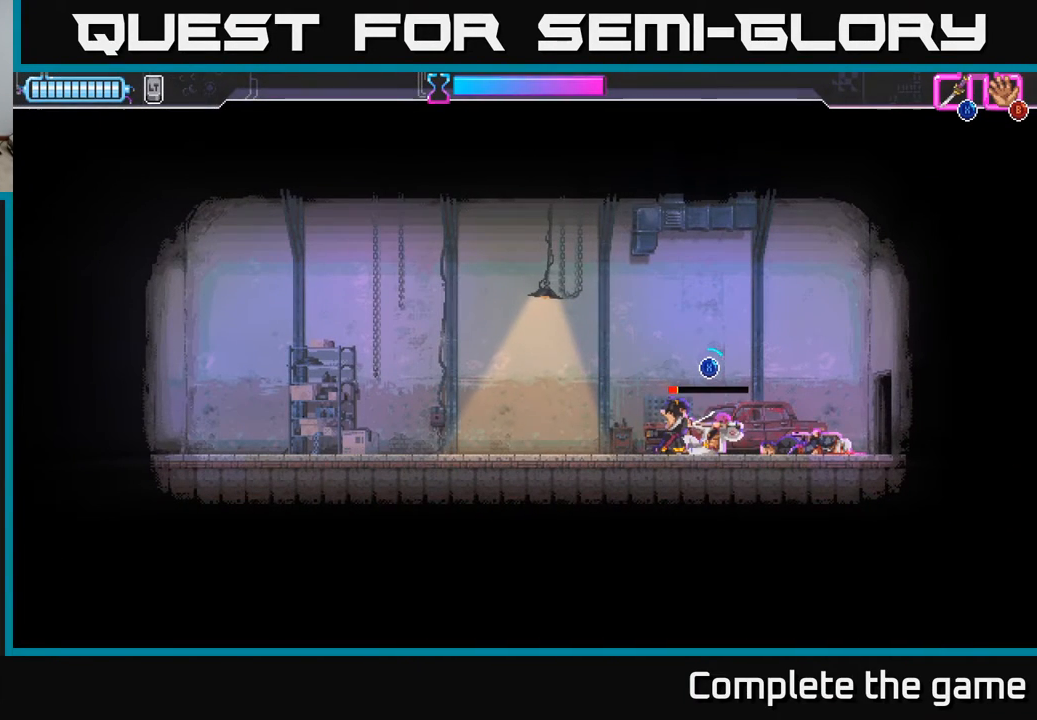
{"buttons": ["X"], "left_stick": "center", "right_stick": "center", "events": []}
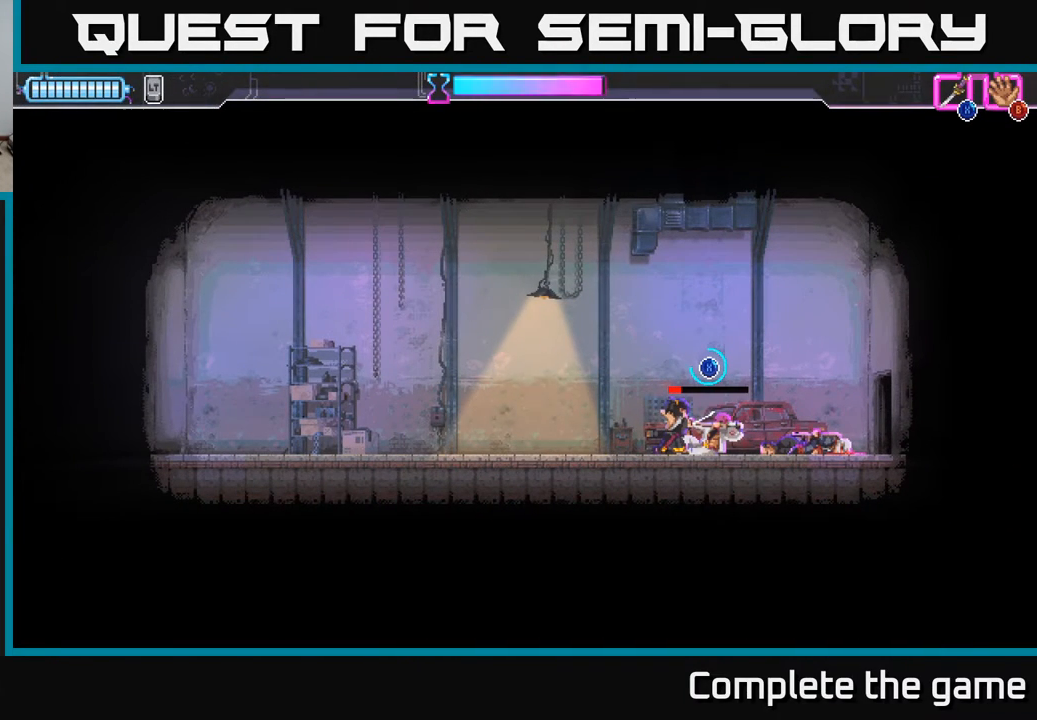
{"buttons": ["X"], "left_stick": "center", "right_stick": "center", "events": []}
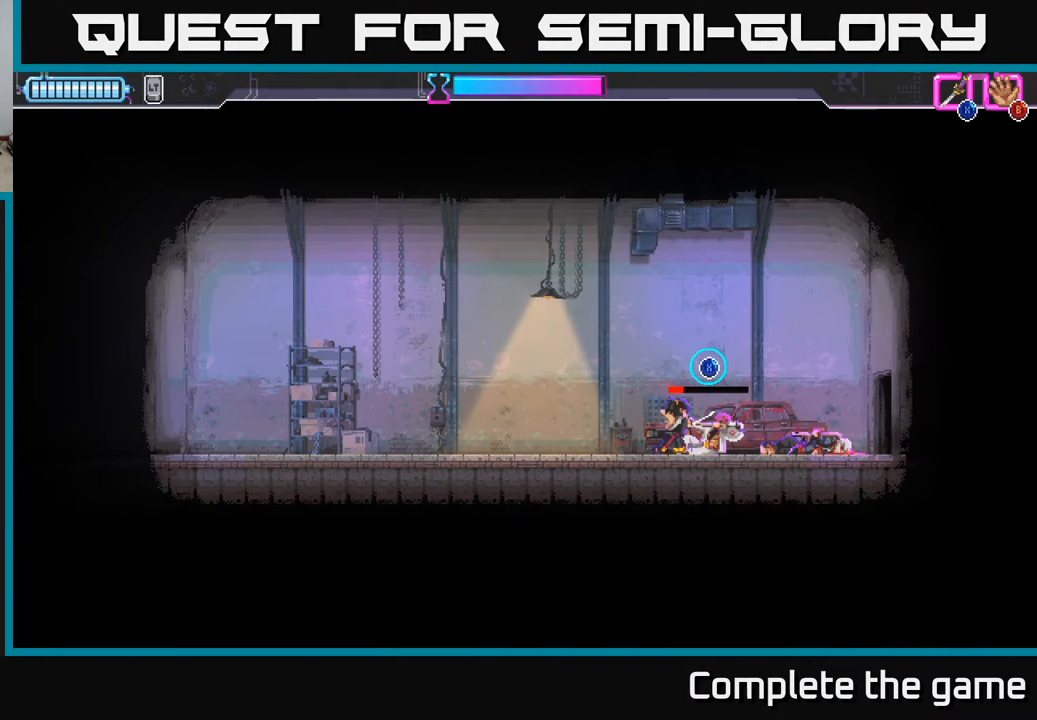
{"buttons": ["X"], "left_stick": "center", "right_stick": "center", "events": []}
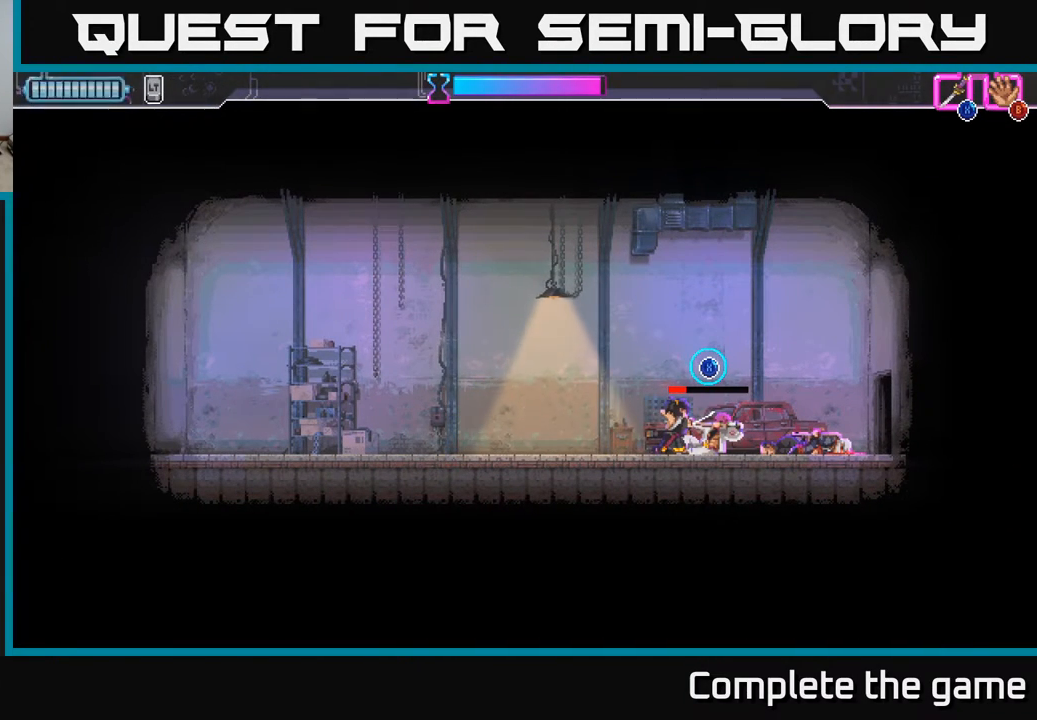
{"buttons": ["X"], "left_stick": "center", "right_stick": "center", "events": []}
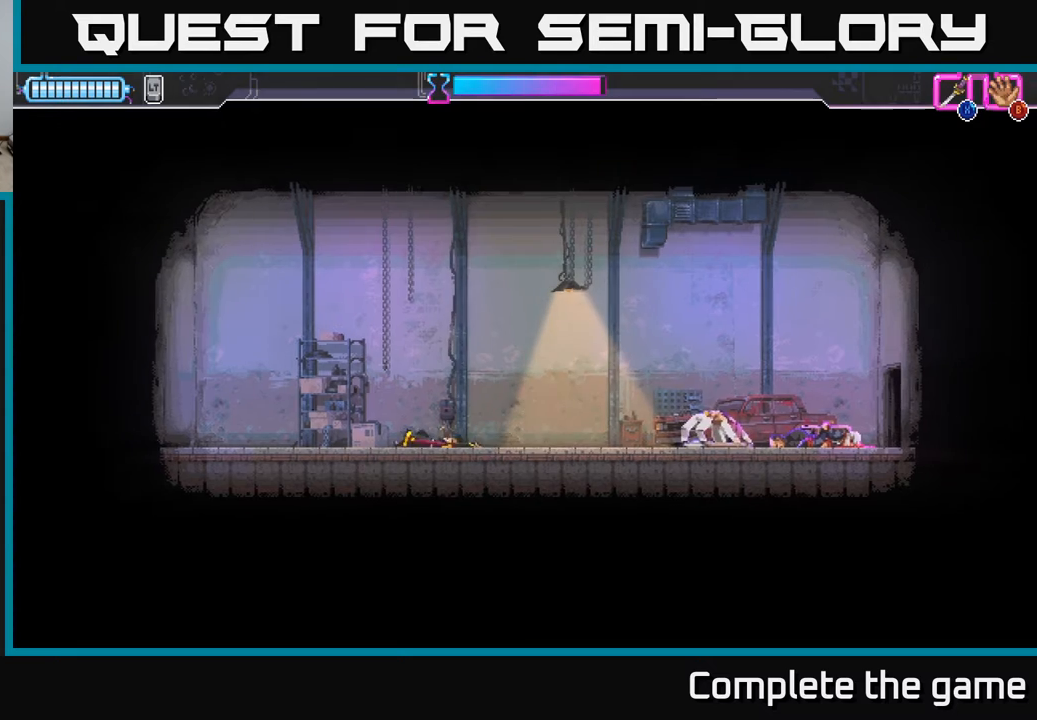
{"buttons": ["DPAD_LEFT"], "left_stick": "center", "right_stick": "center", "events": [[17, "X", "up"], [50, "DPAD_LEFT", "down"], [167, "DPAD_LEFT", "up"], [233, "A", "down"], [300, "DPAD_LEFT", "down"], [317, "A", "up"], [400, "A", "down"], [500, "A", "up"]]}
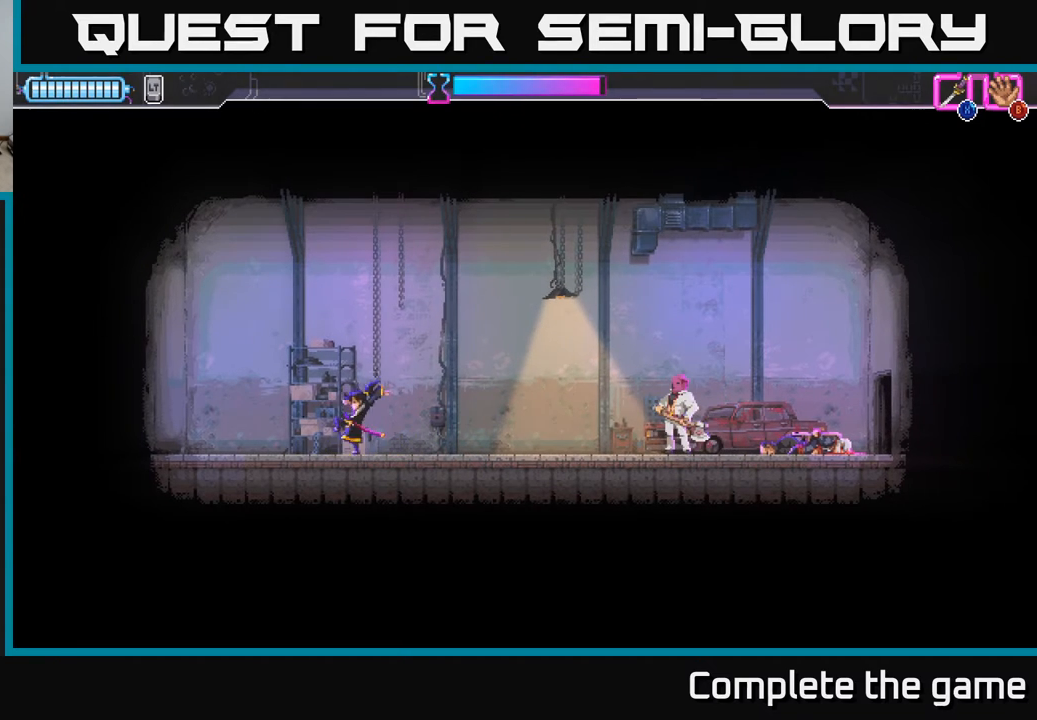
{"buttons": ["DPAD_LEFT"], "left_stick": "center", "right_stick": "center", "events": []}
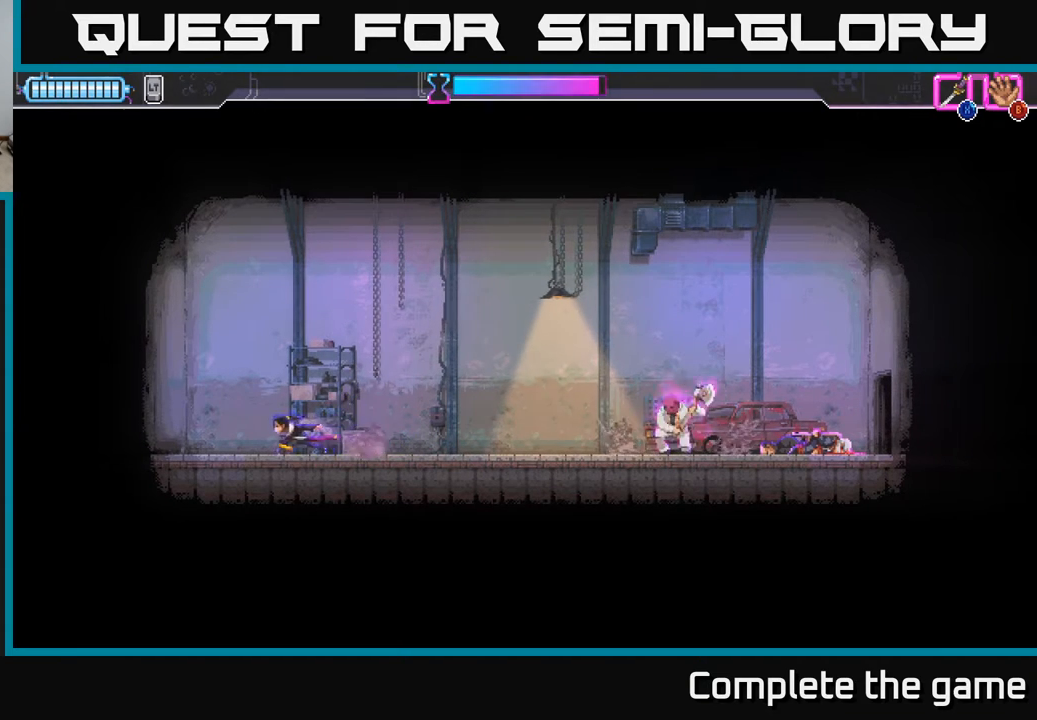
{"buttons": ["A", "R2", "DPAD_UP", "DPAD_RIGHT"], "left_stick": "center", "right_stick": "center", "events": [[150, "DPAD_LEFT", "up"], [167, "A", "down"], [233, "DPAD_RIGHT", "down"], [317, "DPAD_UP", "down"], [450, "R2", "down"]]}
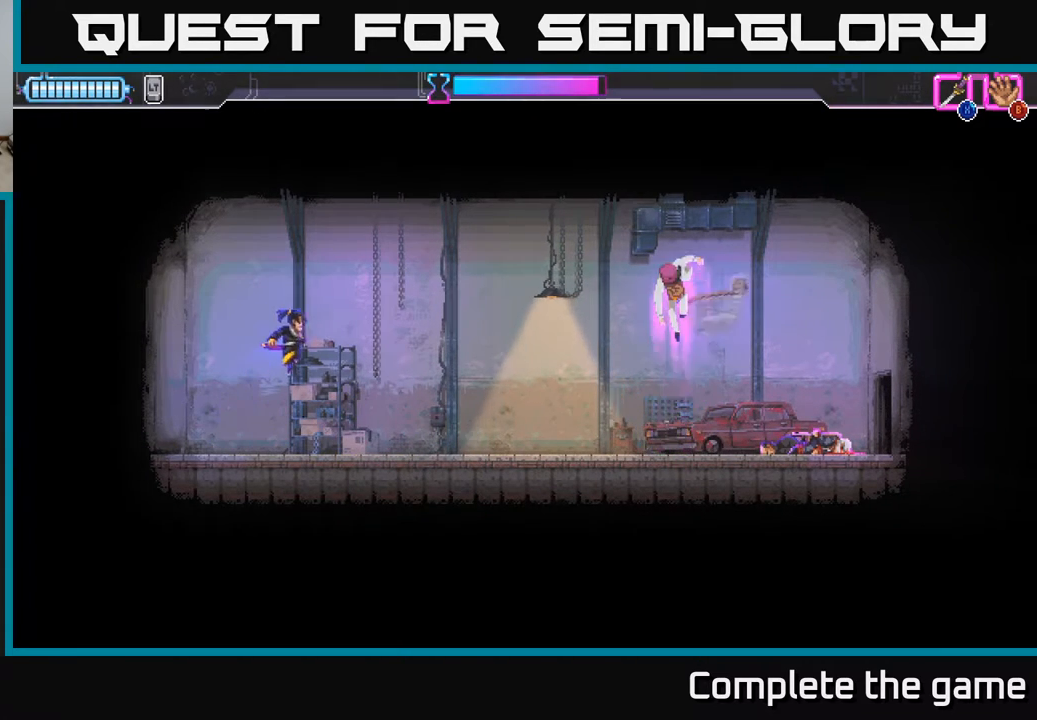
{"buttons": ["L2", "DPAD_RIGHT"], "left_stick": "center", "right_stick": "center", "events": [[300, "DPAD_UP", "up"], [300, "L2", "down"], [317, "A", "up"], [317, "R2", "up"]]}
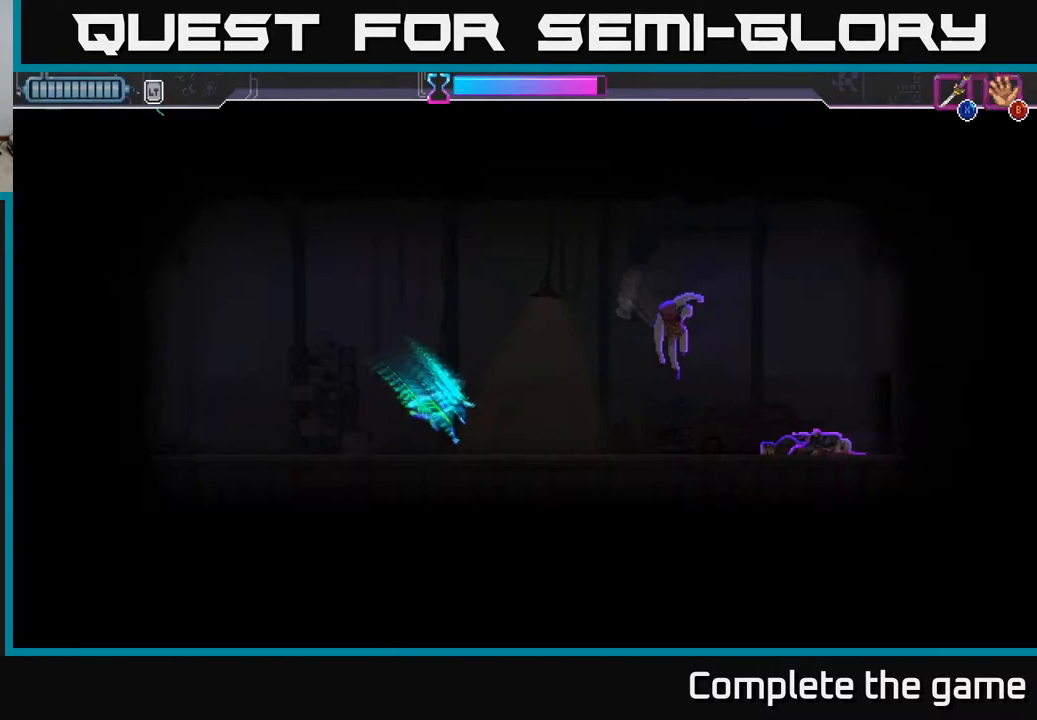
{"buttons": ["DPAD_RIGHT"], "left_stick": "center", "right_stick": "center", "events": [[333, "L2", "up"]]}
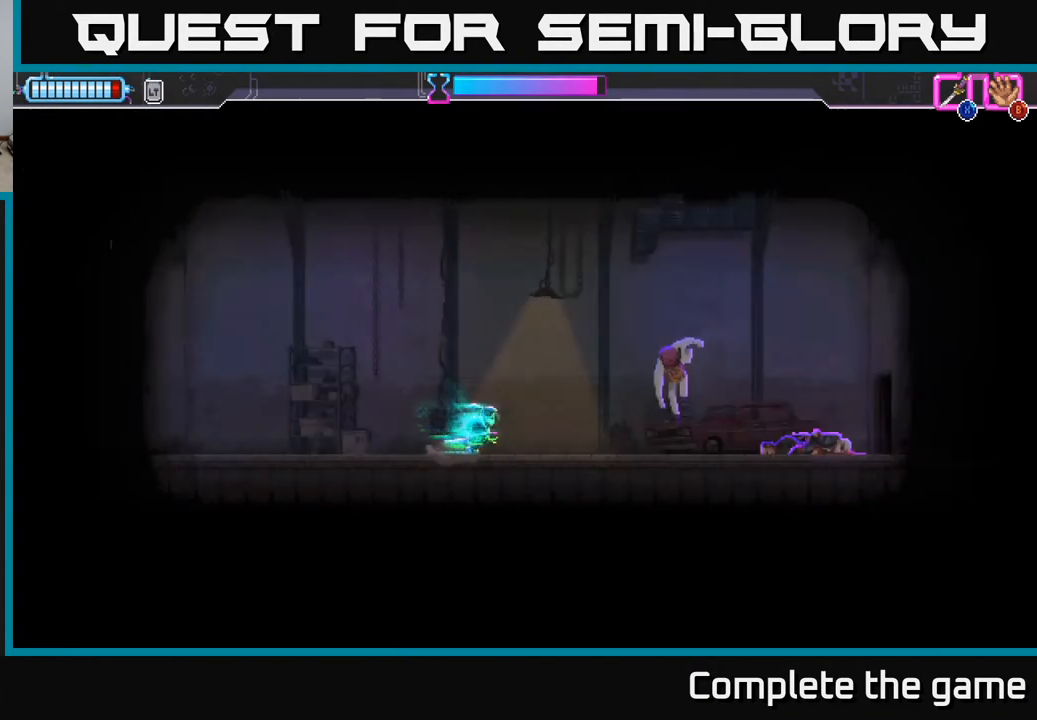
{"buttons": ["DPAD_RIGHT"], "left_stick": "center", "right_stick": "center", "events": [[100, "L2", "down"], [167, "R2", "down"], [383, "R2", "up"], [383, "X", "down"], [433, "L2", "up"], [500, "X", "up"]]}
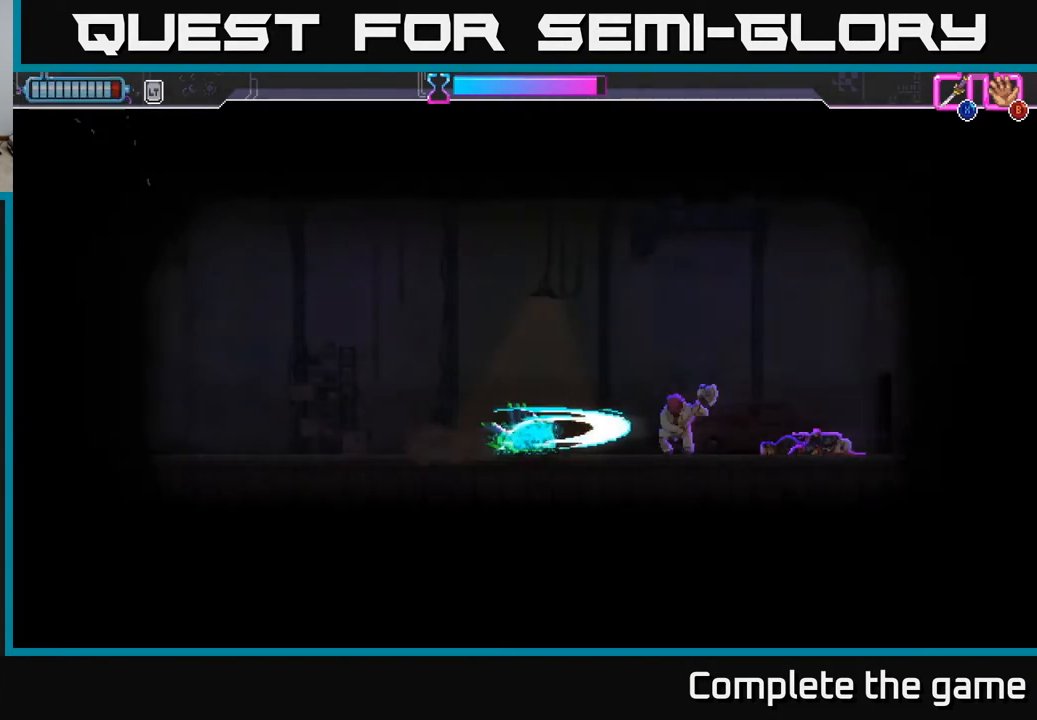
{"buttons": [], "left_stick": "center", "right_stick": "center", "events": [[50, "X", "down"], [133, "X", "up"], [200, "DPAD_RIGHT", "up"], [217, "X", "down"], [300, "X", "up"], [383, "X", "down"], [467, "X", "up"]]}
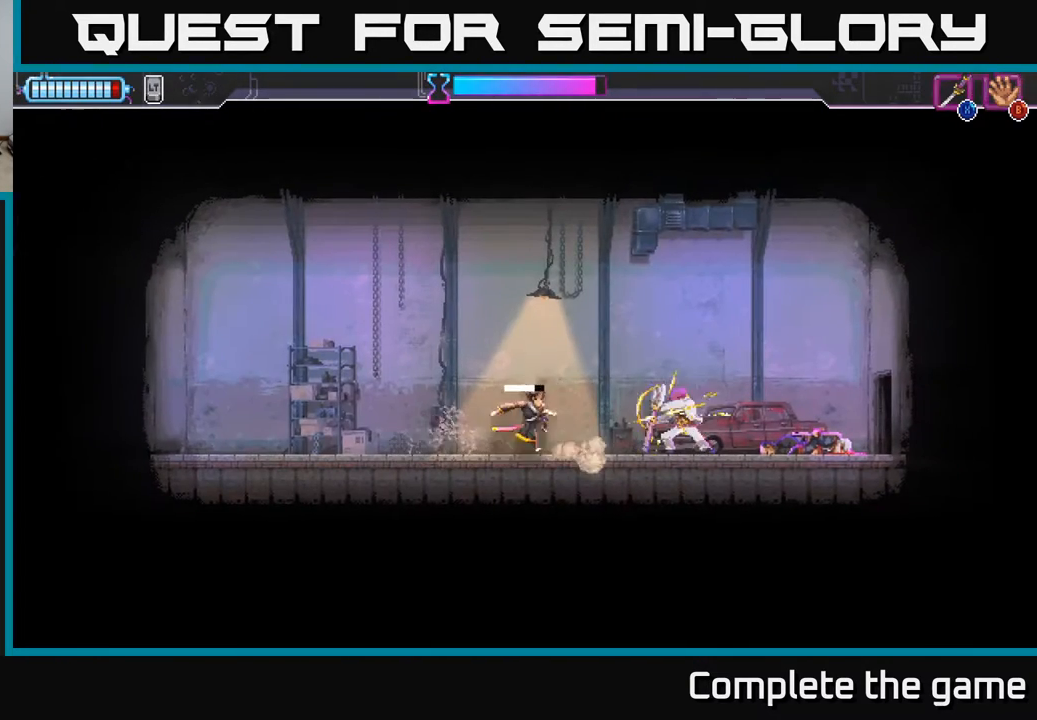
{"buttons": [], "left_stick": "center", "right_stick": "center", "events": []}
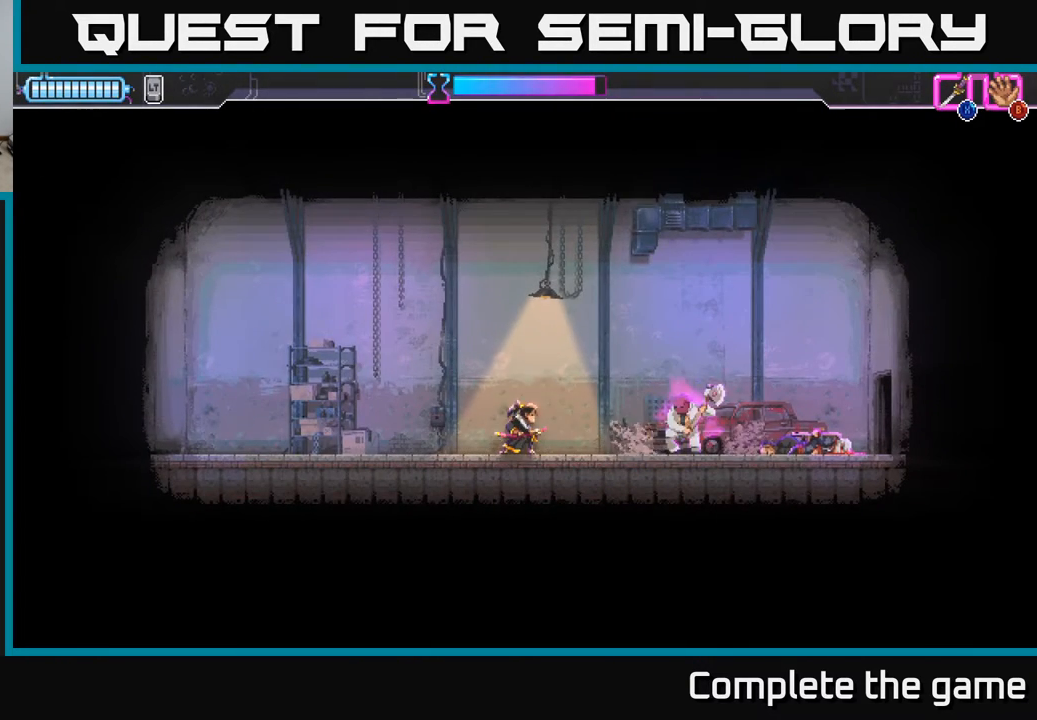
{"buttons": ["X", "L2", "DPAD_RIGHT"], "left_stick": "center", "right_stick": "center", "events": [[50, "DPAD_RIGHT", "down"], [67, "R2", "down"], [117, "L2", "down"], [417, "R2", "up"], [500, "X", "down"]]}
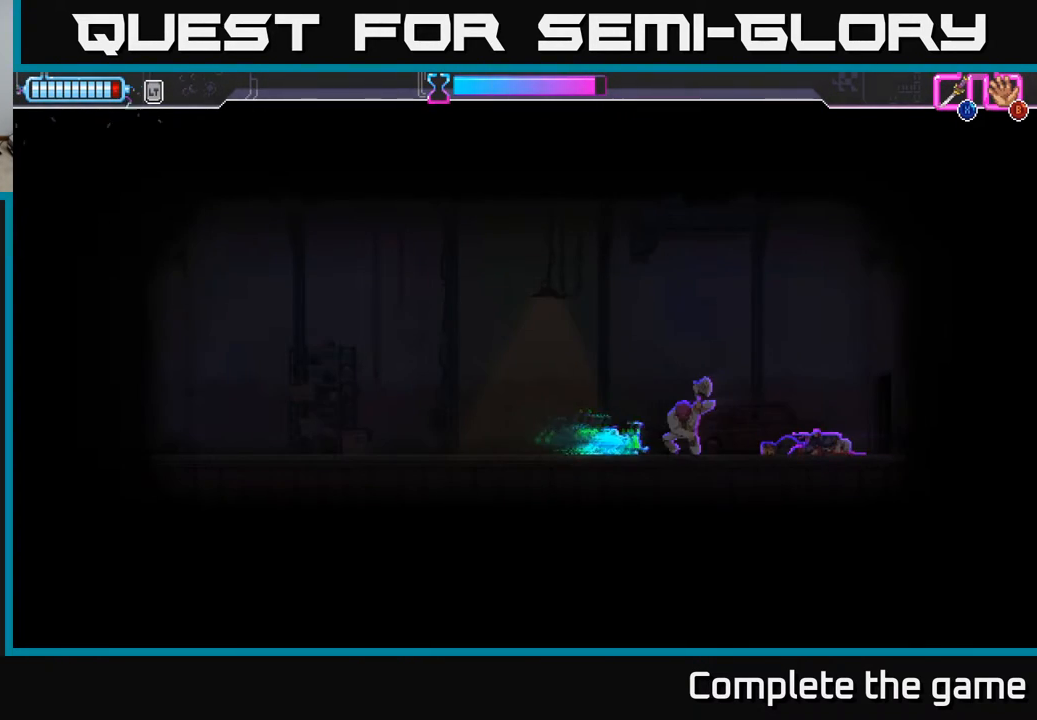
{"buttons": [], "left_stick": "center", "right_stick": "center", "events": [[83, "X", "up"], [167, "X", "down"], [233, "X", "up"], [300, "L2", "up"], [400, "DPAD_RIGHT", "up"]]}
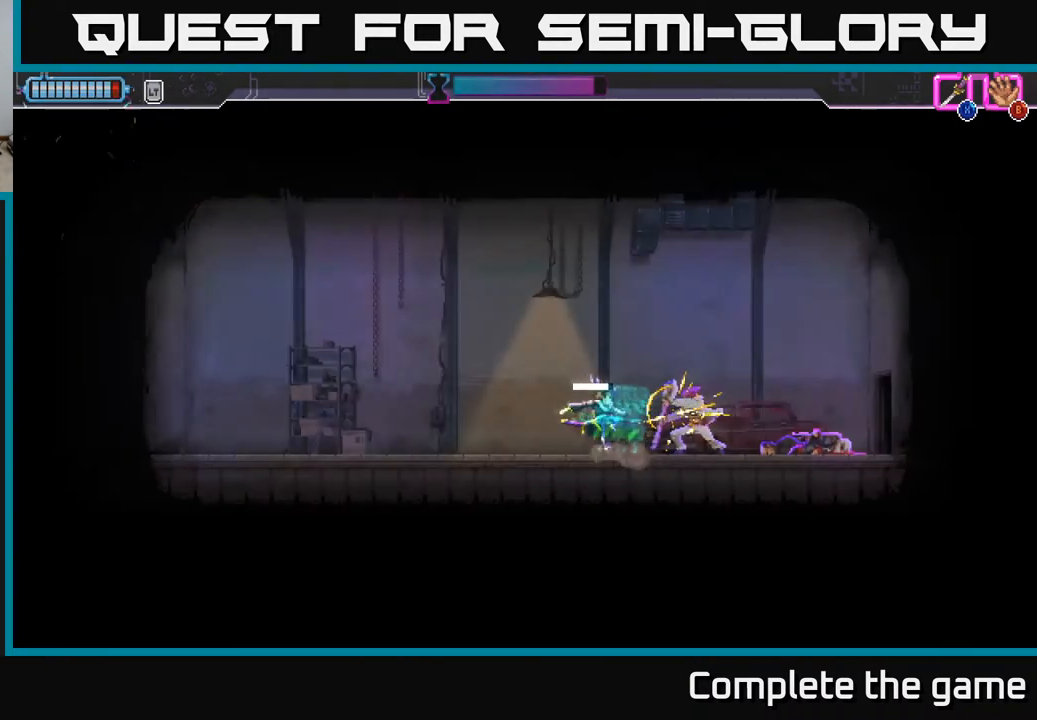
{"buttons": ["A", "DPAD_LEFT"], "left_stick": "center", "right_stick": "center", "events": [[367, "A", "down"], [367, "DPAD_LEFT", "down"]]}
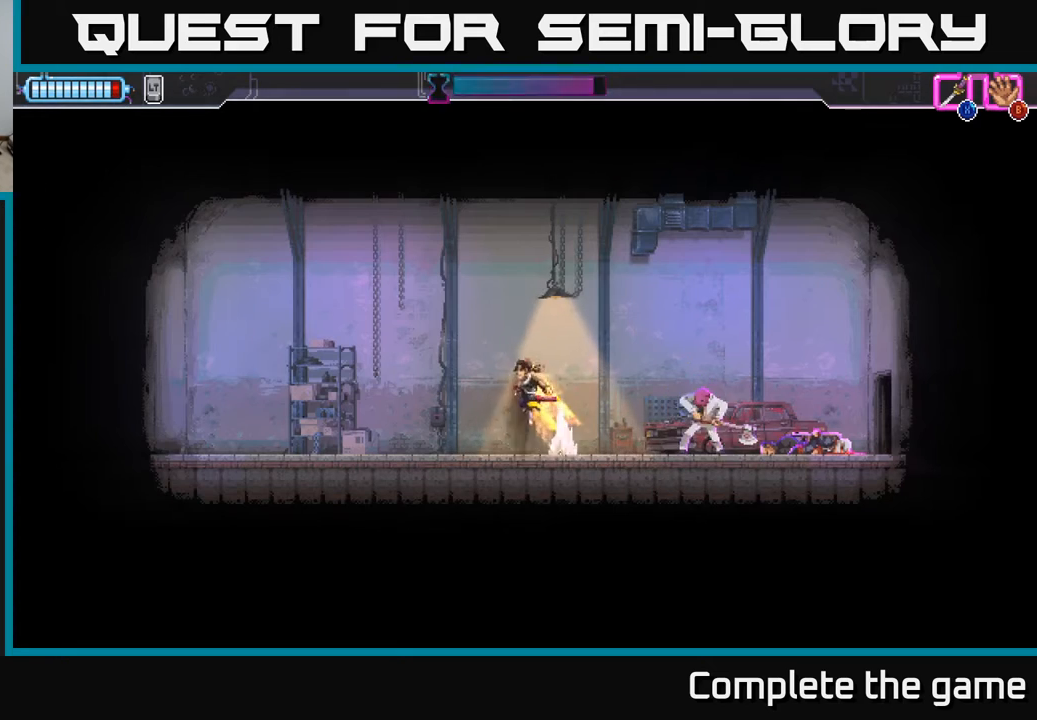
{"buttons": ["DPAD_LEFT"], "left_stick": "center", "right_stick": "center", "events": [[317, "A", "up"]]}
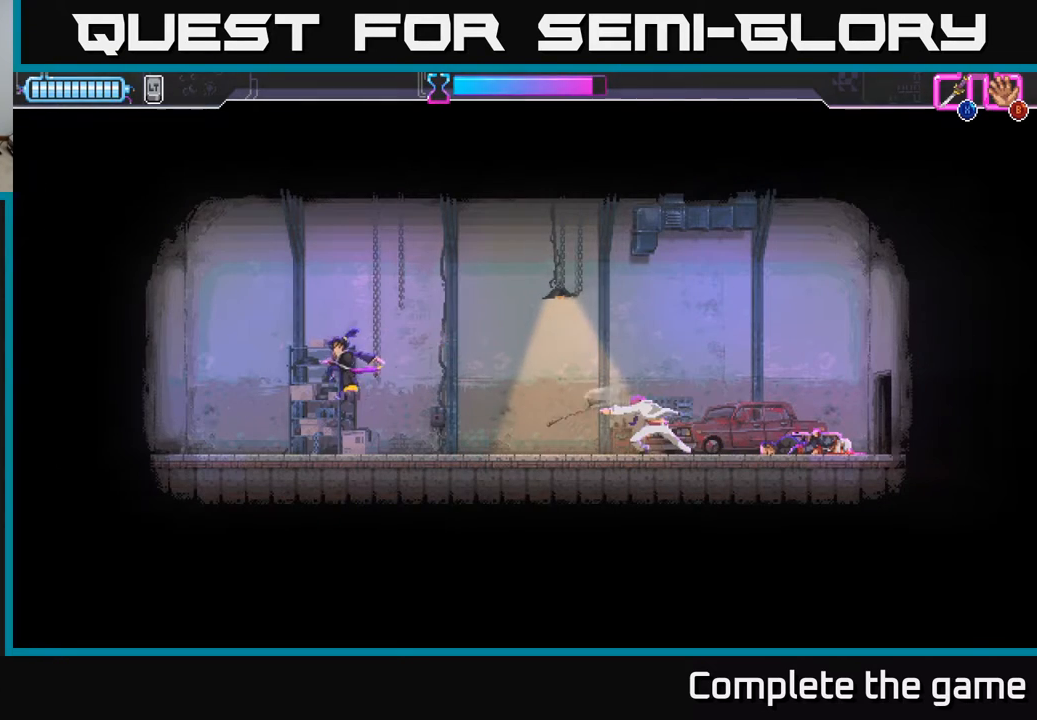
{"buttons": ["L2", "R2", "DPAD_RIGHT"], "left_stick": "center", "right_stick": "center", "events": [[250, "DPAD_LEFT", "up"], [267, "DPAD_RIGHT", "down"], [267, "L2", "down"], [283, "A", "down"], [300, "R2", "down"], [333, "A", "up"]]}
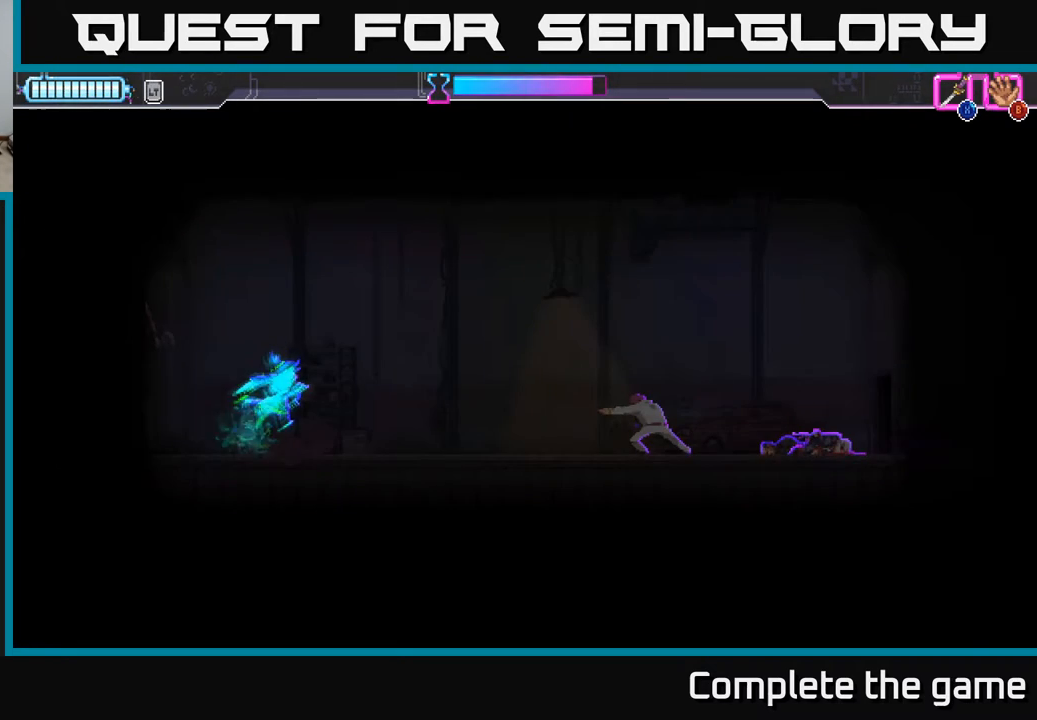
{"buttons": ["DPAD_RIGHT"], "left_stick": "center", "right_stick": "center", "events": [[100, "R2", "up"], [133, "L2", "up"]]}
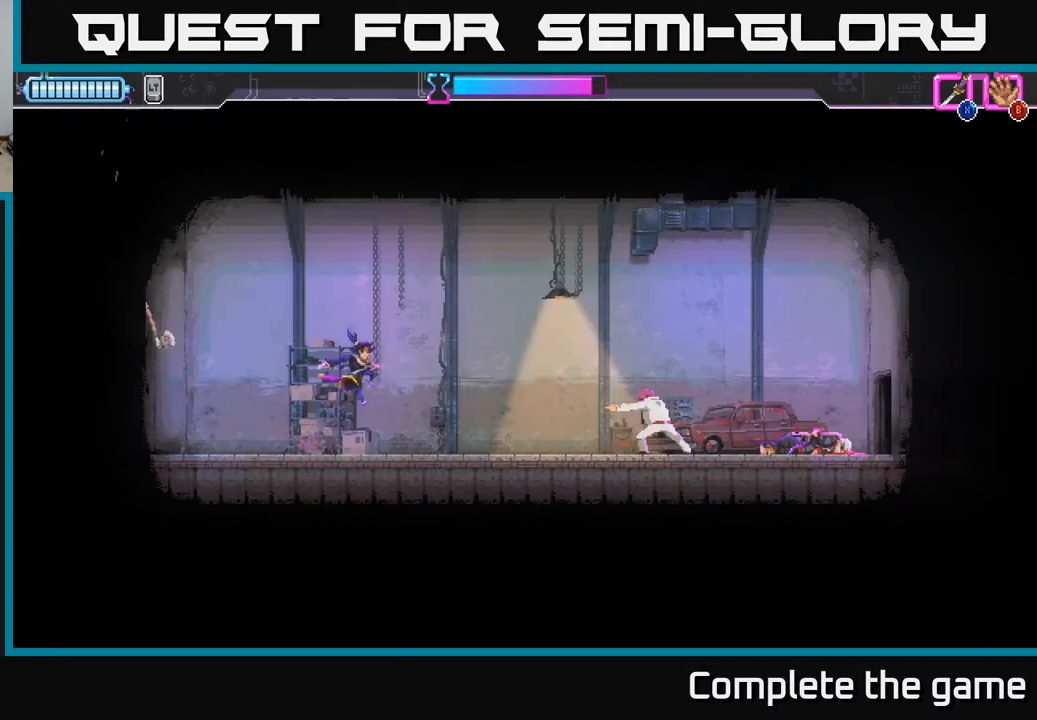
{"buttons": ["X", "R2", "DPAD_RIGHT"], "left_stick": "center", "right_stick": "center", "events": [[317, "R2", "down"], [483, "X", "down"]]}
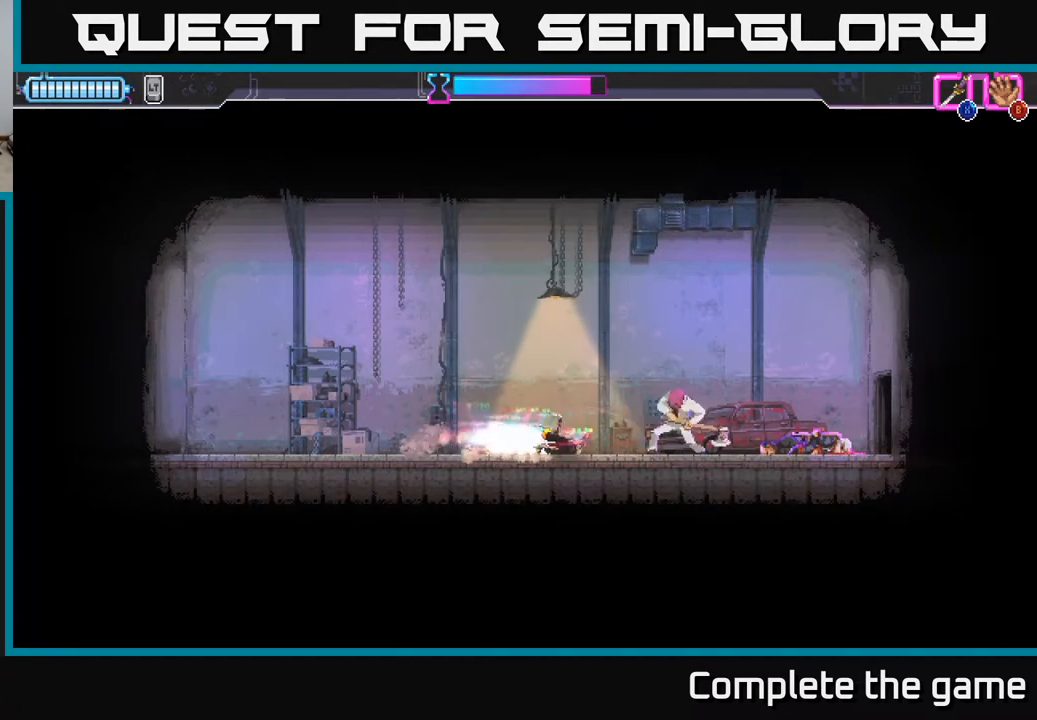
{"buttons": ["DPAD_RIGHT"], "left_stick": "center", "right_stick": "center", "events": [[50, "R2", "up"], [67, "DPAD_RIGHT", "up"], [83, "X", "up"], [217, "X", "down"], [283, "X", "up"], [400, "X", "down"], [433, "DPAD_RIGHT", "down"], [467, "X", "up"]]}